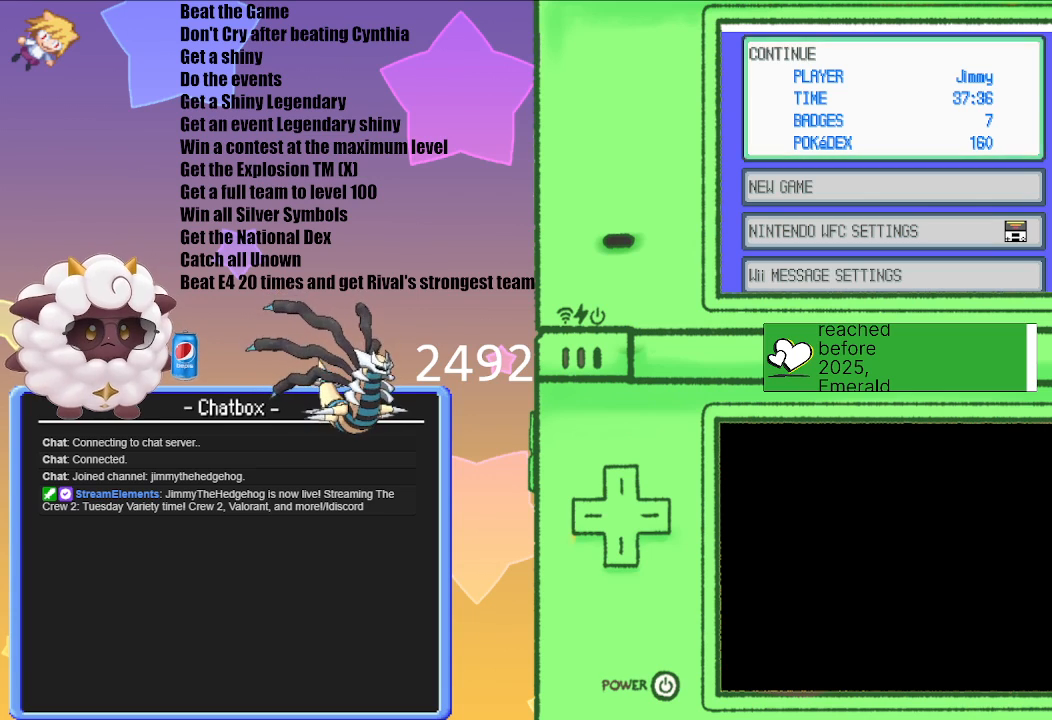
Gameplay with a controller (Nintendo layout); each line is a JSON object with the inputs held at the frame after it. "events" lists button and stick changes between this image and that frame as [ms after this image, input, new state], when the widget could be followed in between. Not read: L3 R3.
{"buttons": [], "left_stick": "center", "right_stick": "center", "events": [[117, "A", "down"], [200, "A", "up"]]}
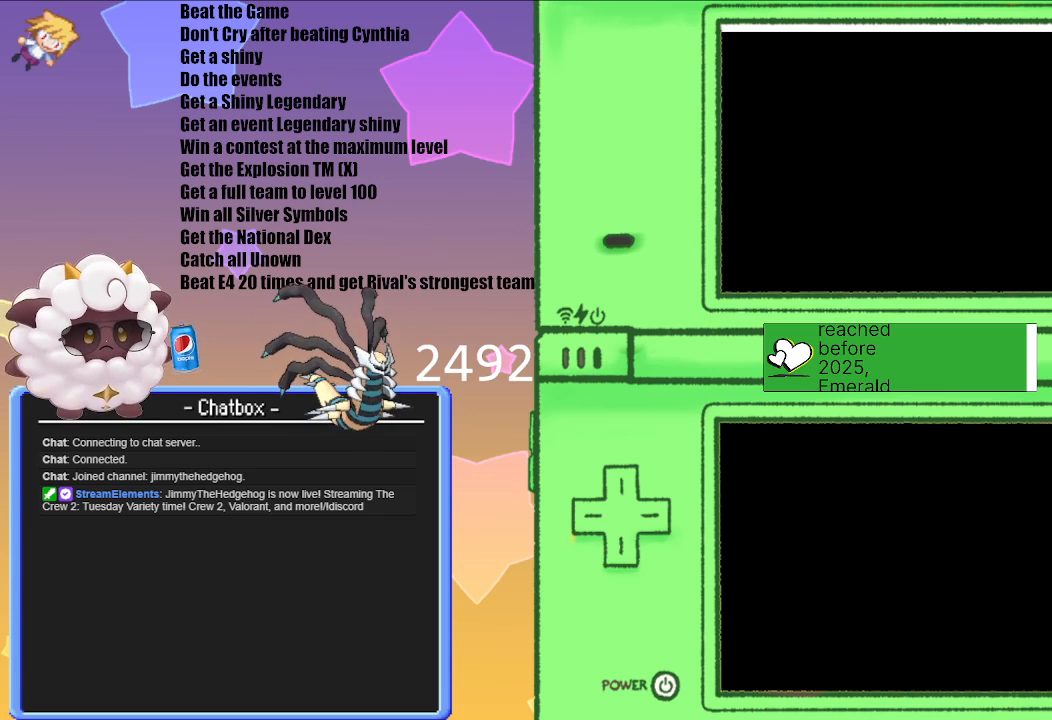
{"buttons": [], "left_stick": "center", "right_stick": "center", "events": []}
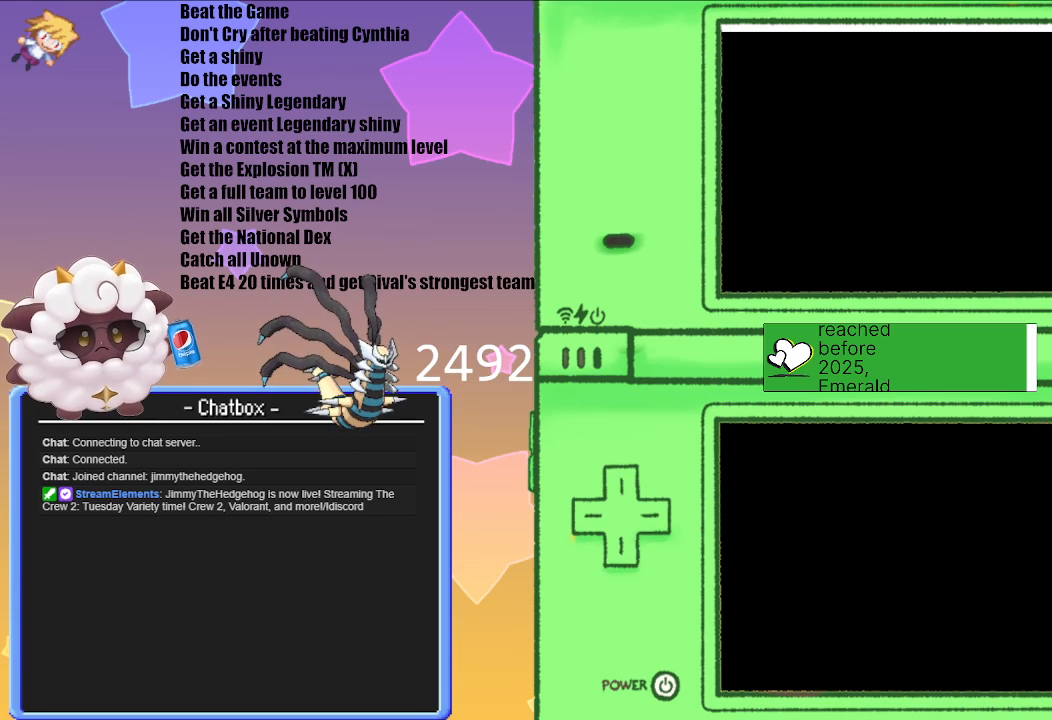
{"buttons": [], "left_stick": "center", "right_stick": "center", "events": []}
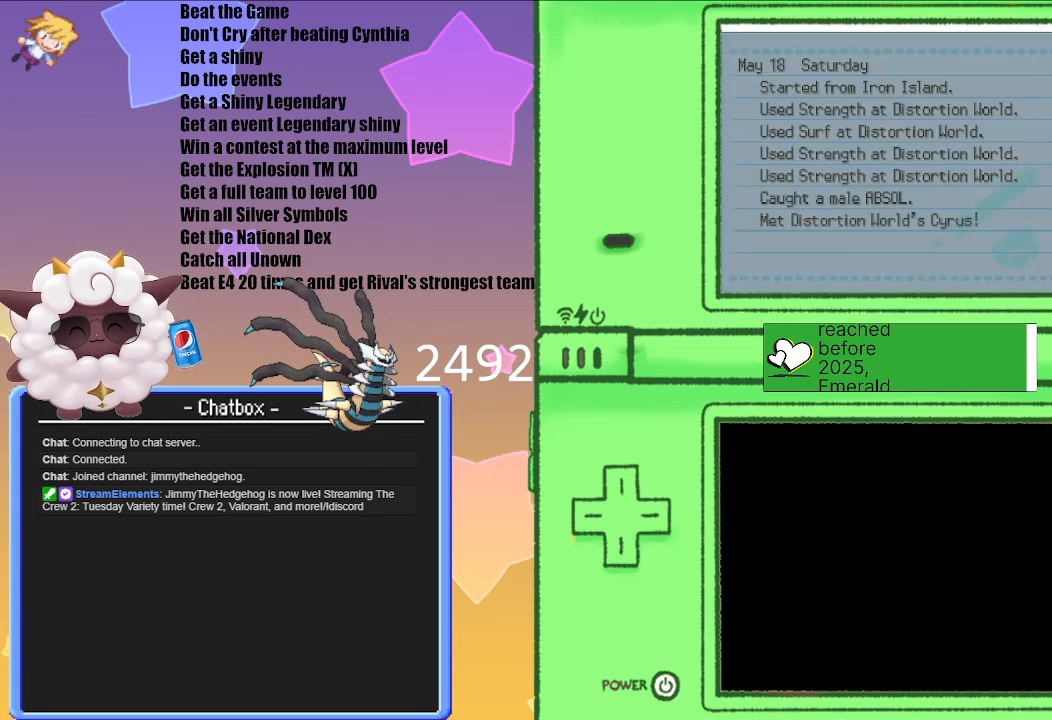
{"buttons": [], "left_stick": "center", "right_stick": "center", "events": []}
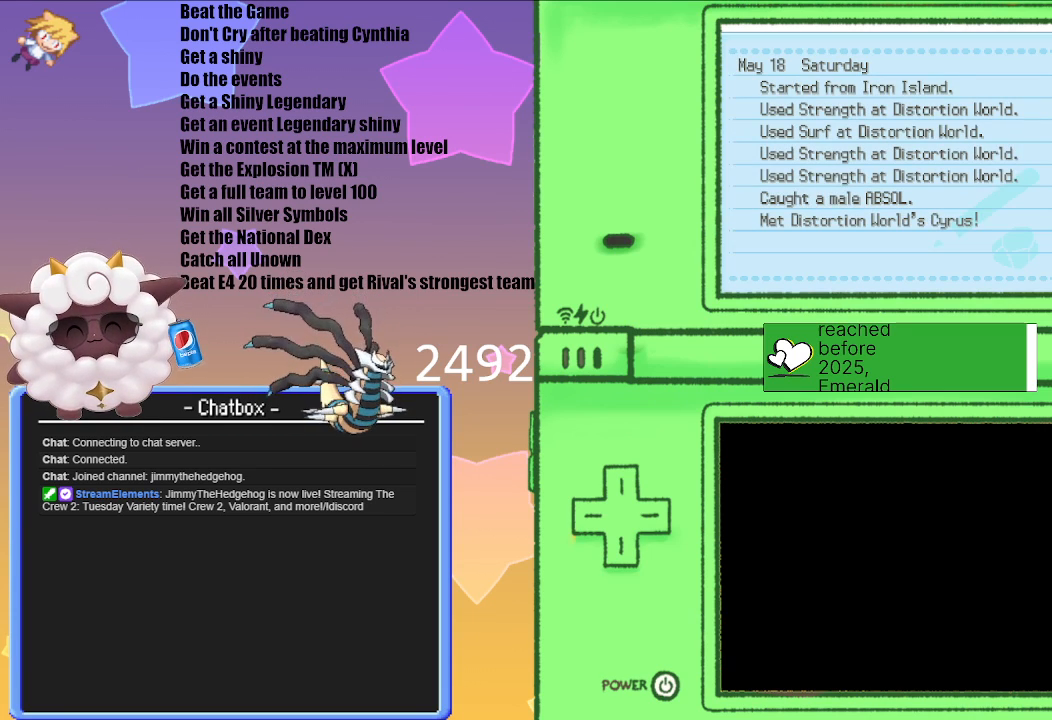
{"buttons": [], "left_stick": "center", "right_stick": "center", "events": []}
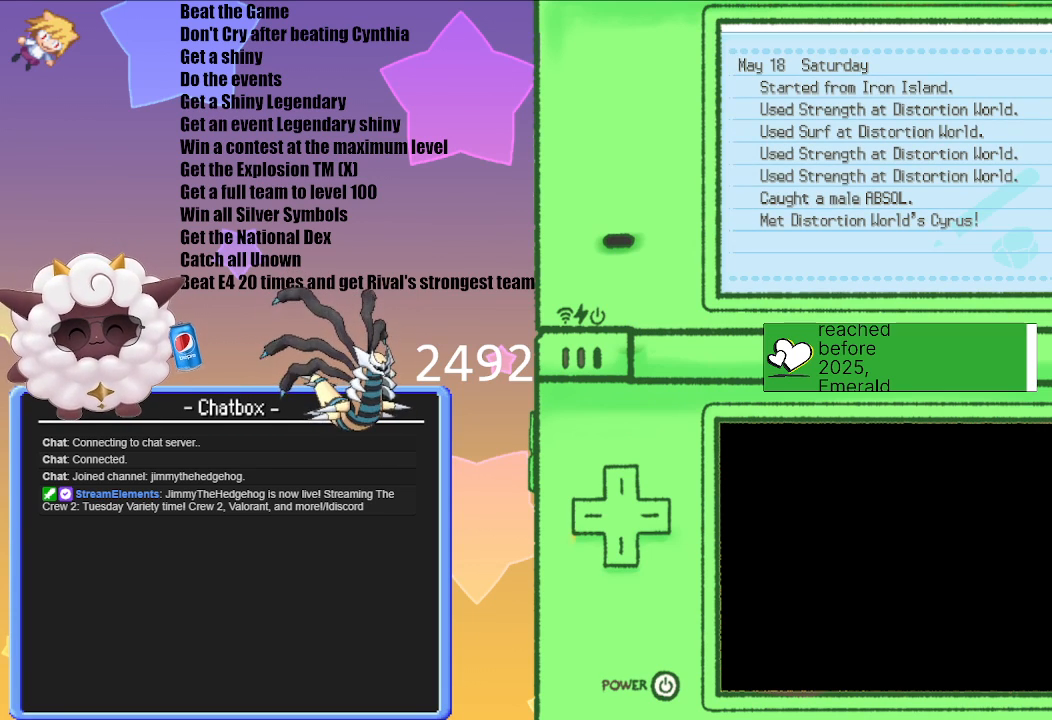
{"buttons": [], "left_stick": "center", "right_stick": "center", "events": []}
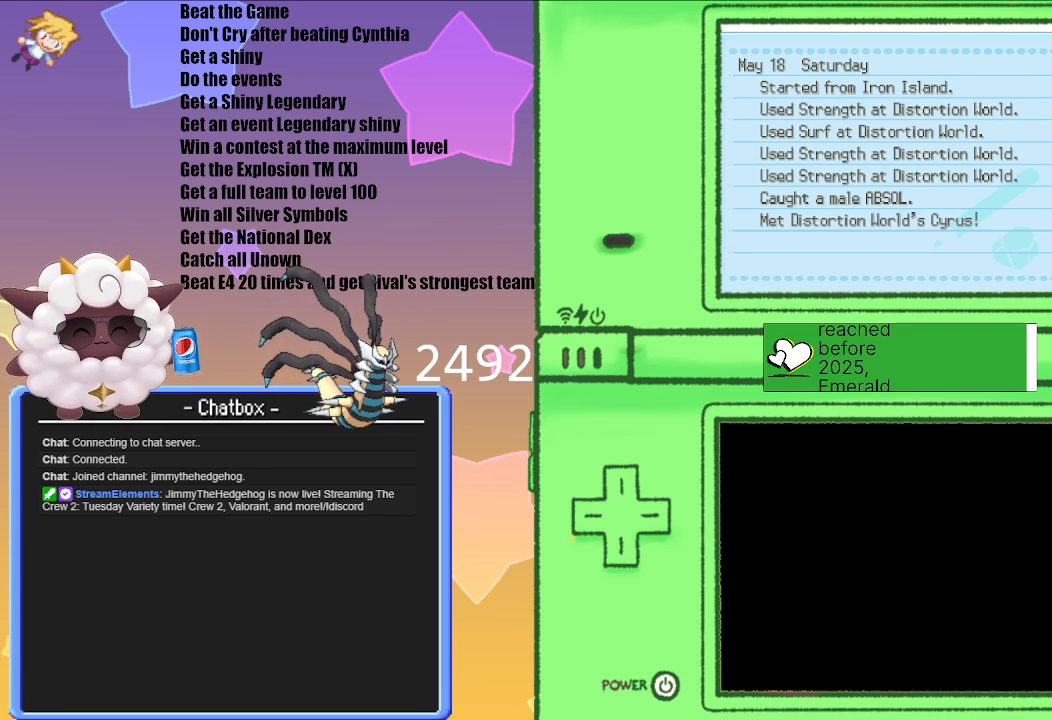
{"buttons": [], "left_stick": "center", "right_stick": "center", "events": []}
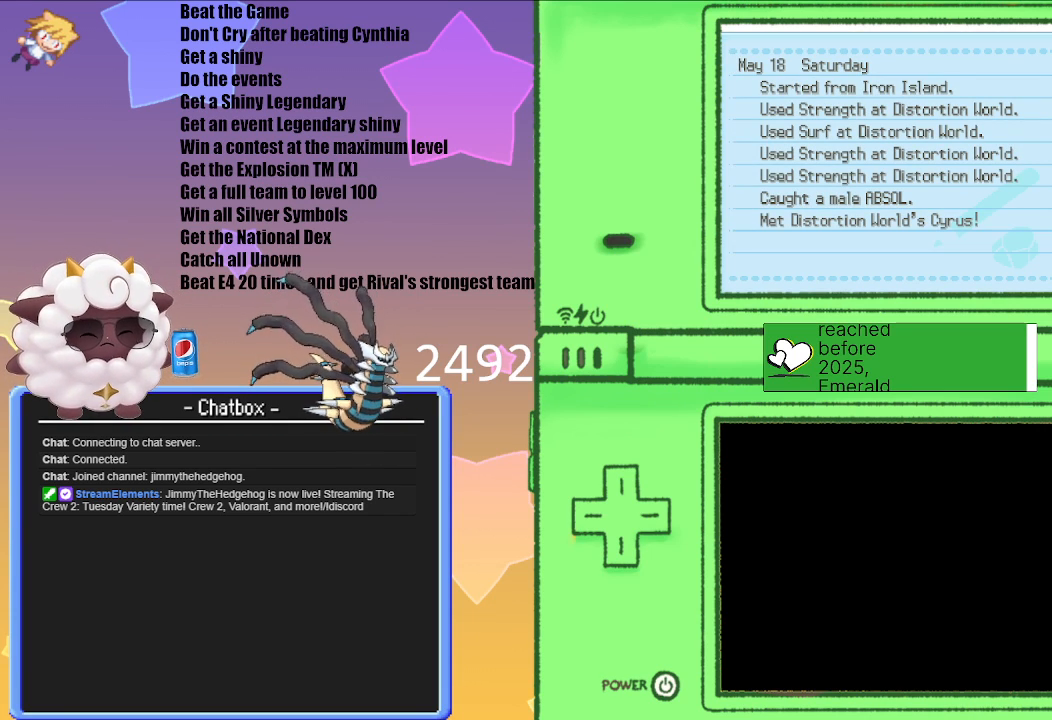
{"buttons": [], "left_stick": "center", "right_stick": "center", "events": [[83, "A", "down"], [133, "A", "up"], [400, "B", "down"], [483, "B", "up"]]}
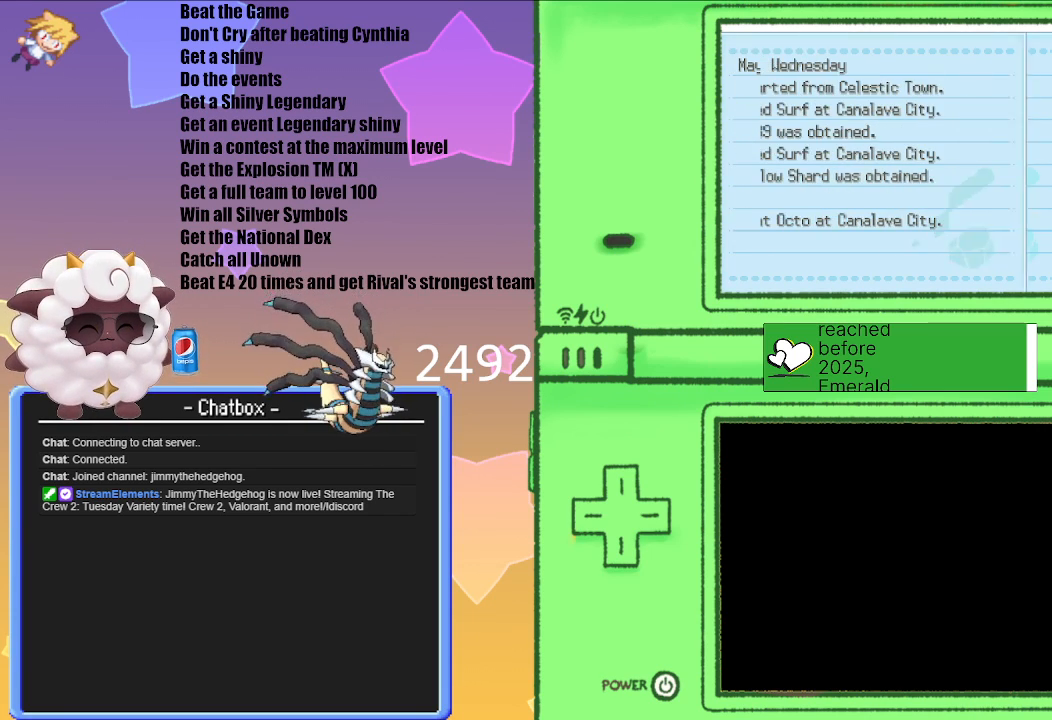
{"buttons": [], "left_stick": "center", "right_stick": "center", "events": [[83, "B", "down"], [150, "B", "up"], [267, "B", "down"], [333, "B", "up"], [450, "B", "down"], [483, "B", "up"]]}
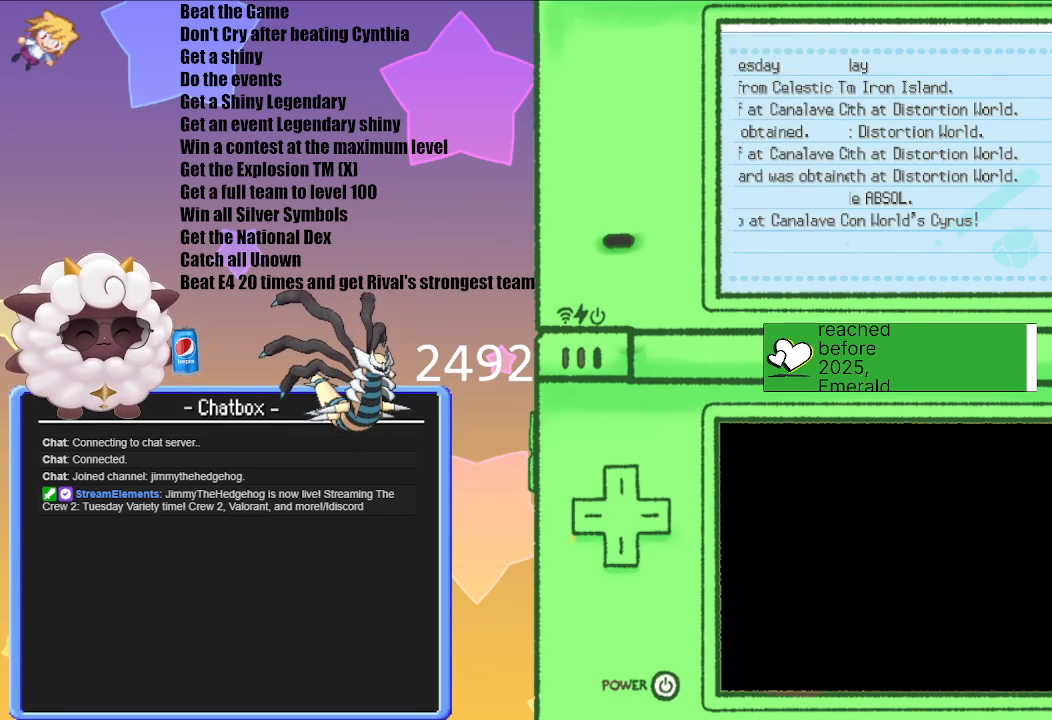
{"buttons": [], "left_stick": "center", "right_stick": "center", "events": [[367, "B", "down"], [450, "B", "up"]]}
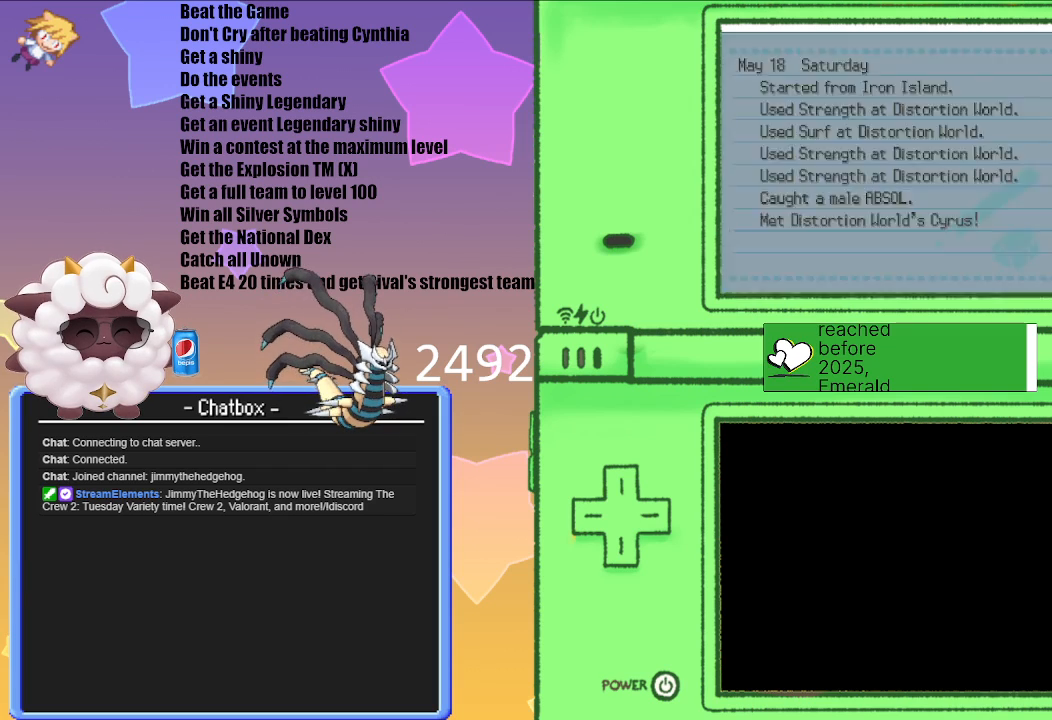
{"buttons": [], "left_stick": "center", "right_stick": "center", "events": [[50, "B", "down"], [83, "B", "up"], [183, "B", "down"], [250, "B", "up"]]}
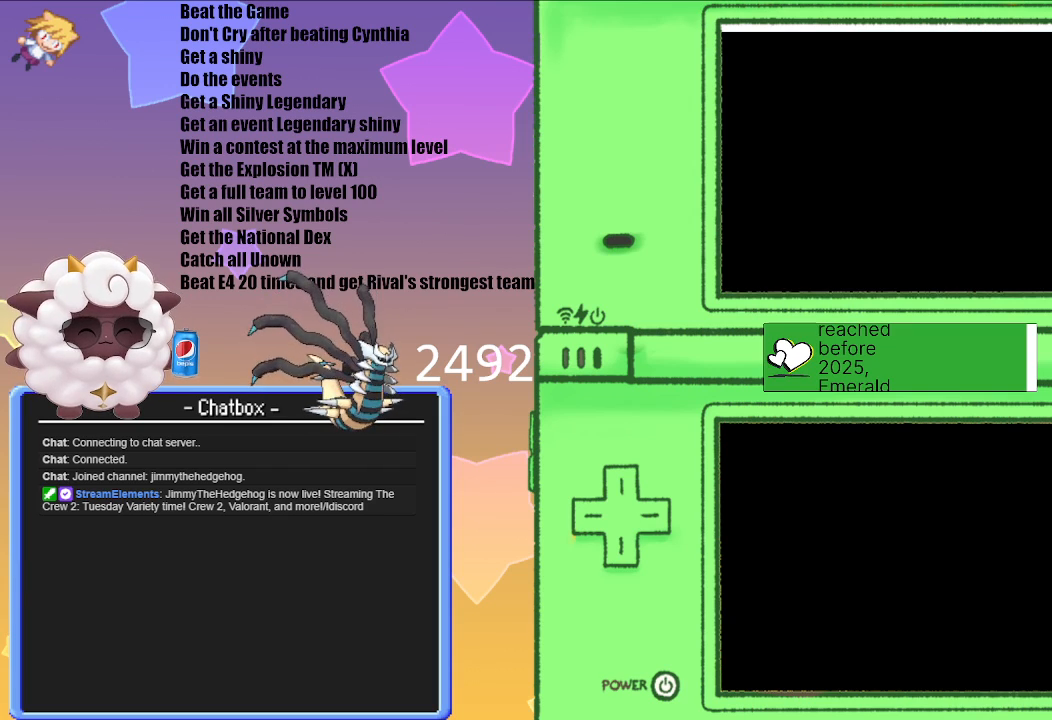
{"buttons": [], "left_stick": "center", "right_stick": "center", "events": []}
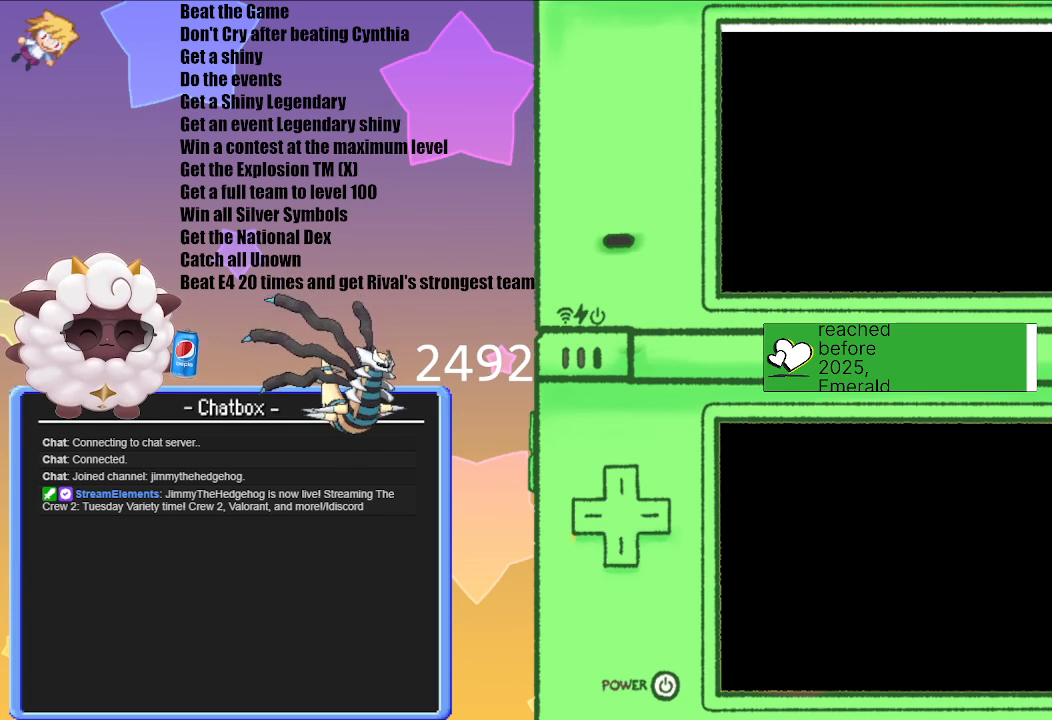
{"buttons": [], "left_stick": "center", "right_stick": "center", "events": []}
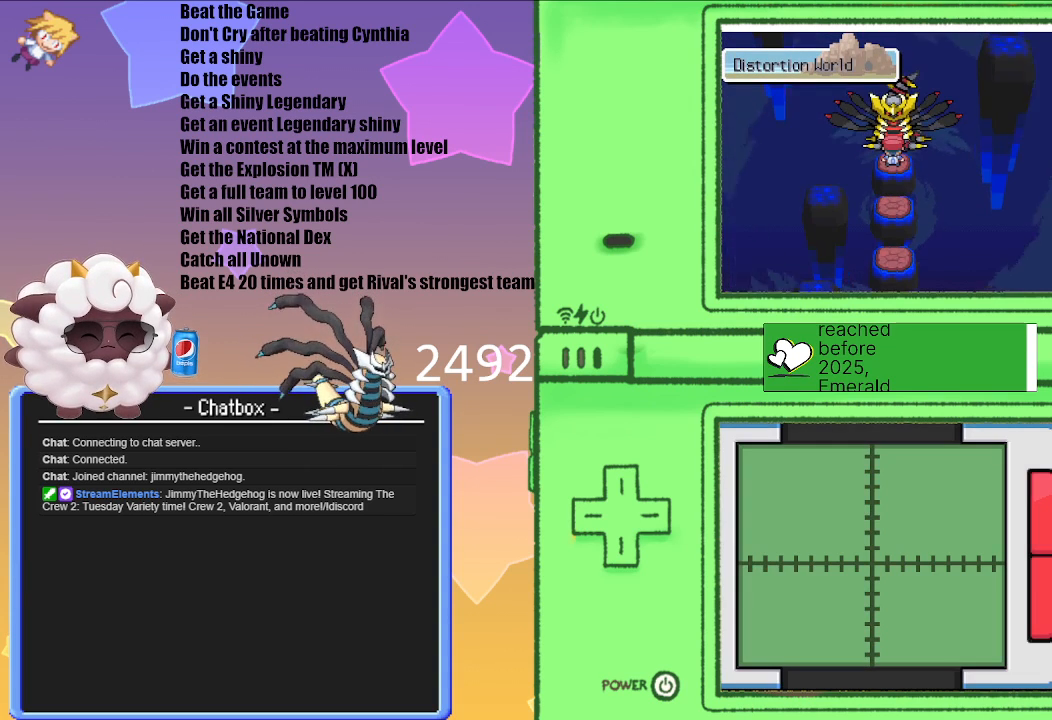
{"buttons": [], "left_stick": "center", "right_stick": "center", "events": []}
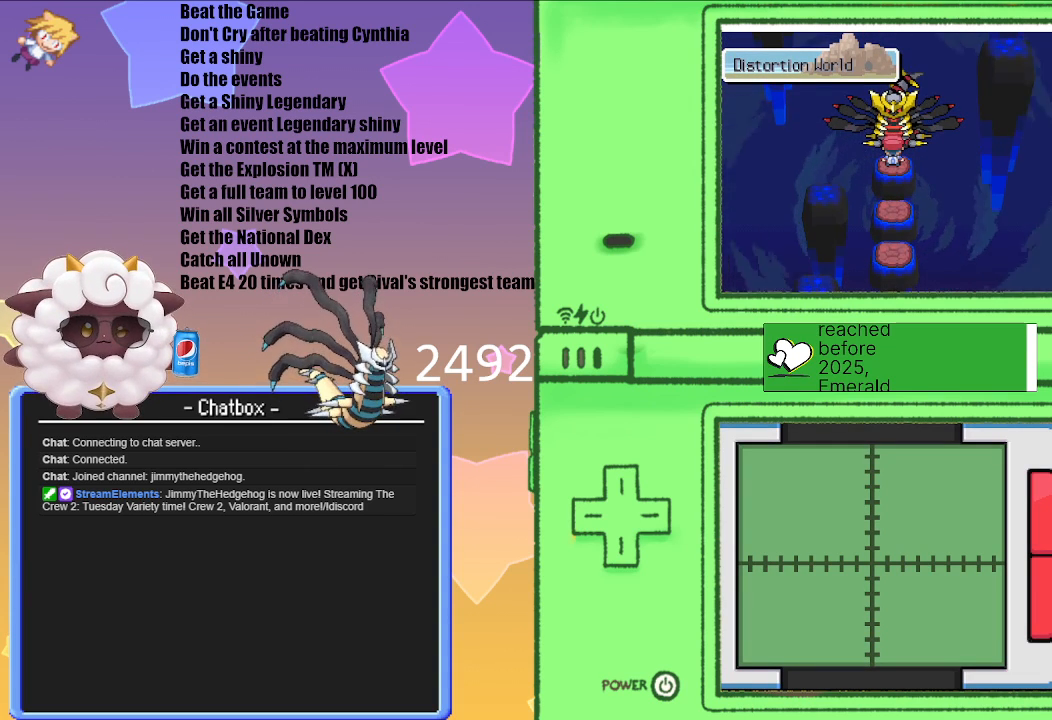
{"buttons": [], "left_stick": "center", "right_stick": "center", "events": []}
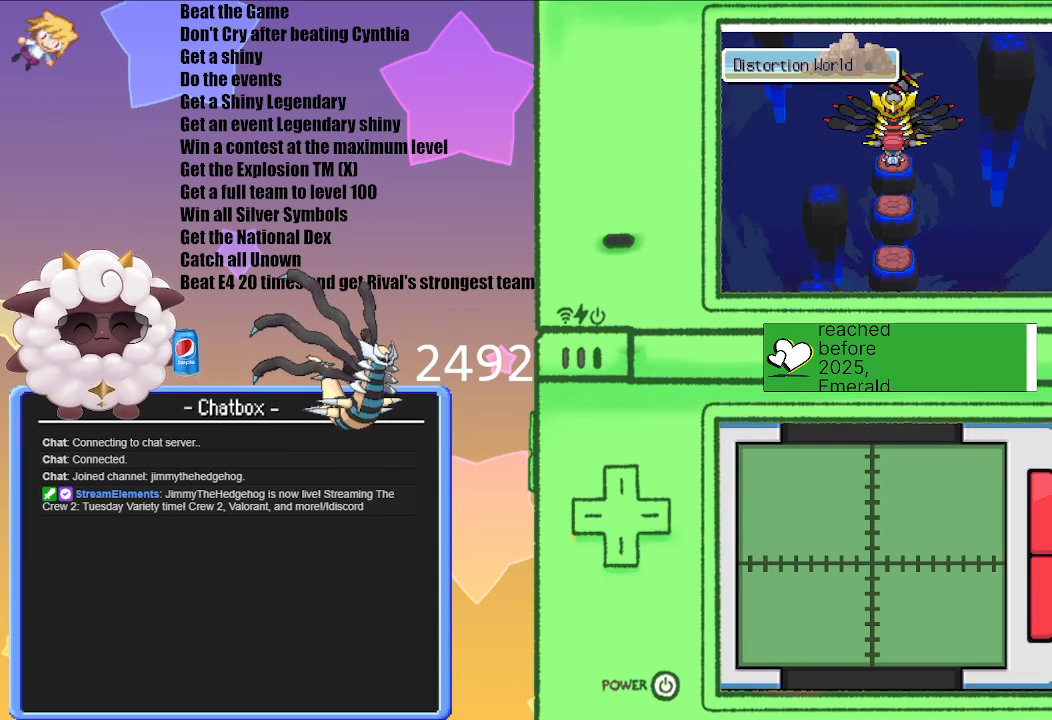
{"buttons": [], "left_stick": "center", "right_stick": "center", "events": [[67, "A", "down"], [217, "A", "up"]]}
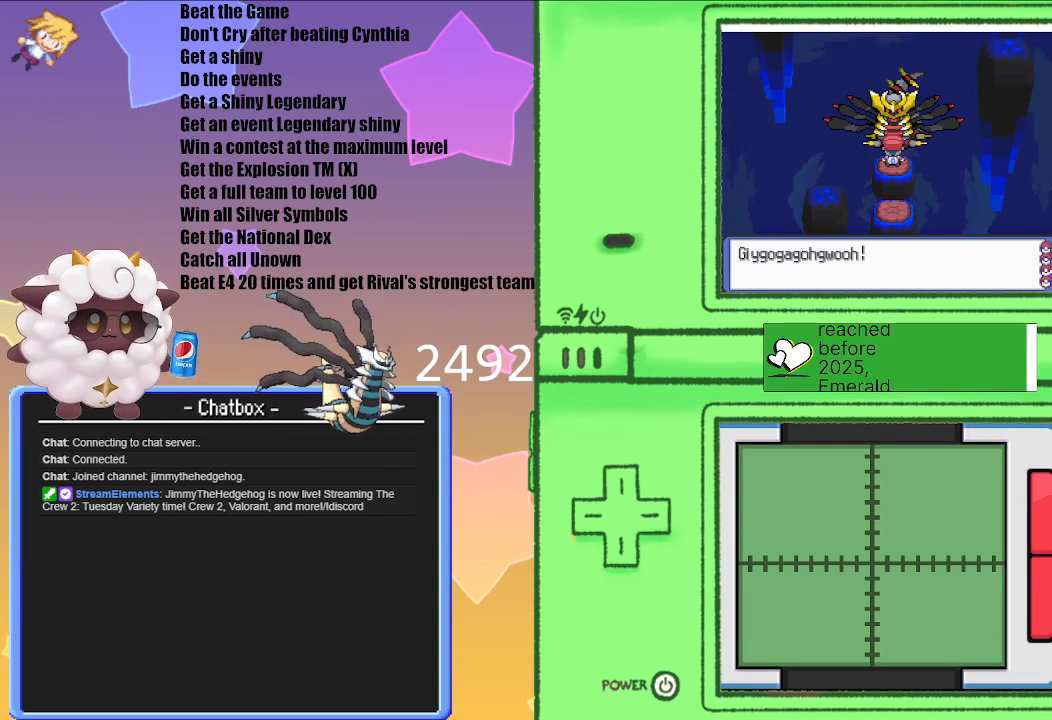
{"buttons": [], "left_stick": "center", "right_stick": "center", "events": [[233, "A", "down"], [367, "A", "up"]]}
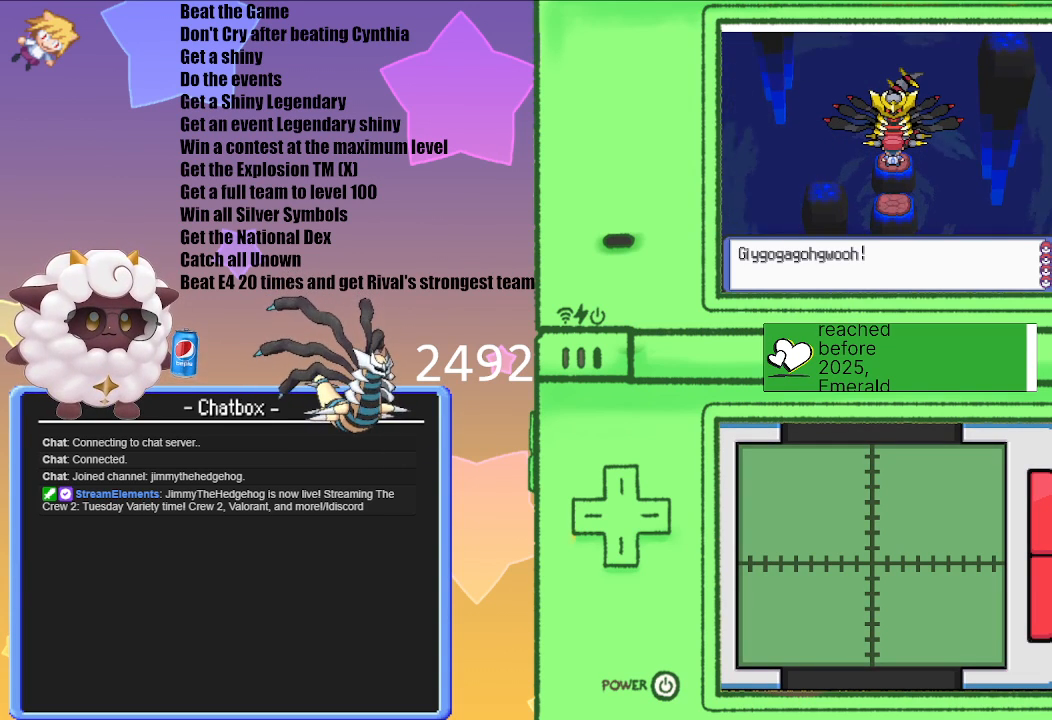
{"buttons": [], "left_stick": "center", "right_stick": "center", "events": []}
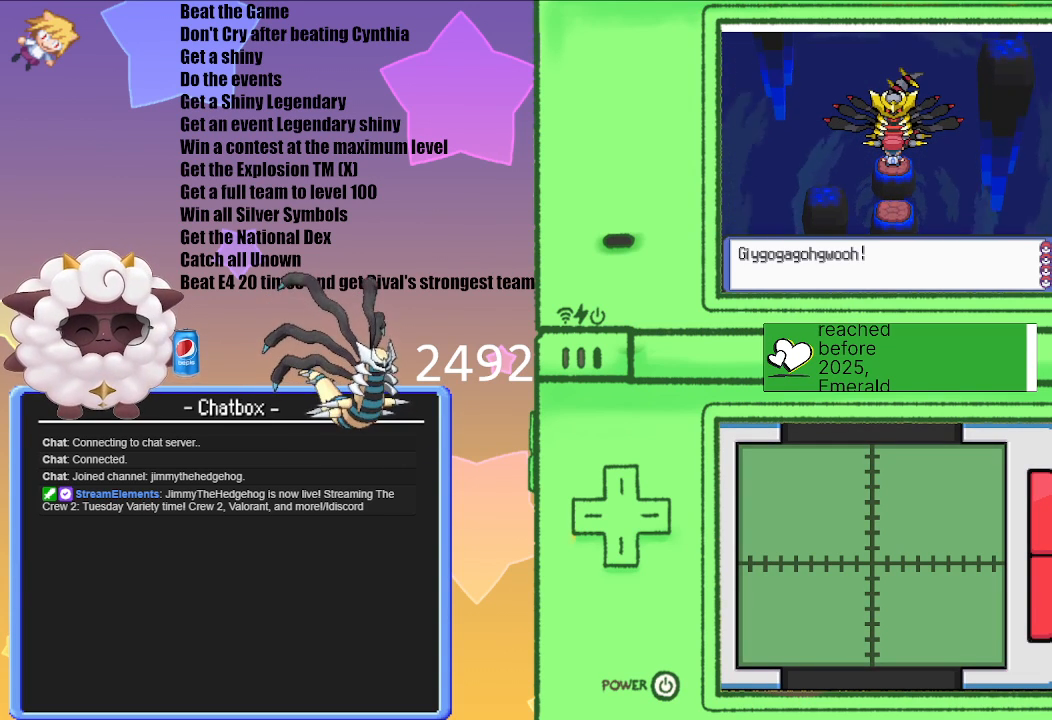
{"buttons": ["A"], "left_stick": "center", "right_stick": "center", "events": [[483, "A", "down"]]}
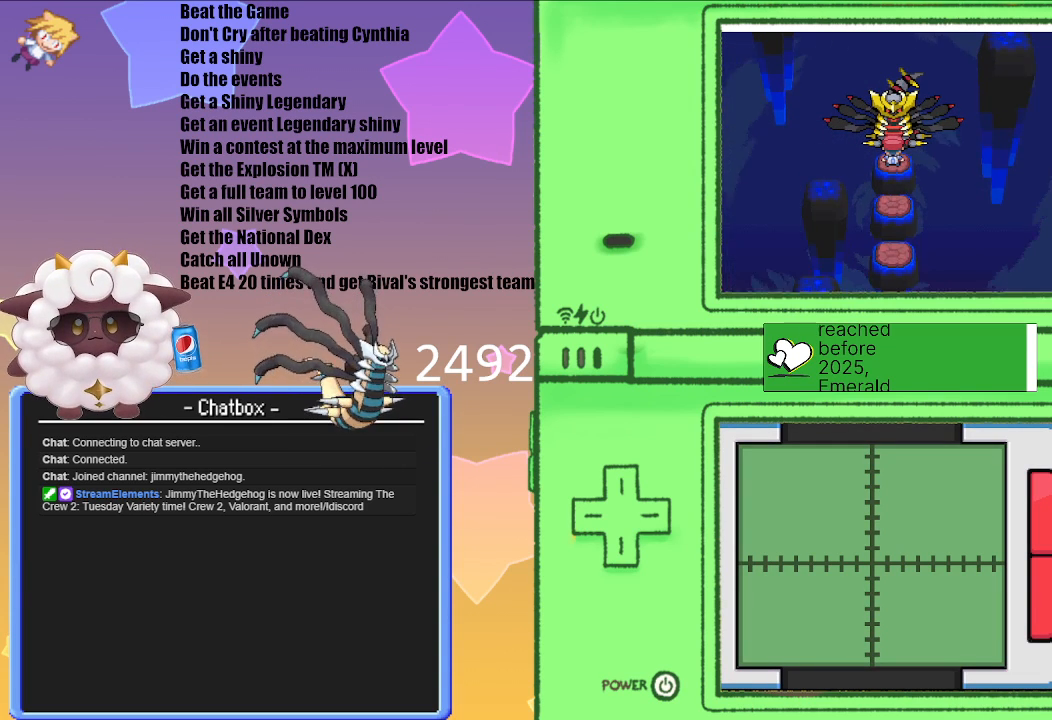
{"buttons": [], "left_stick": "center", "right_stick": "center", "events": [[117, "A", "up"]]}